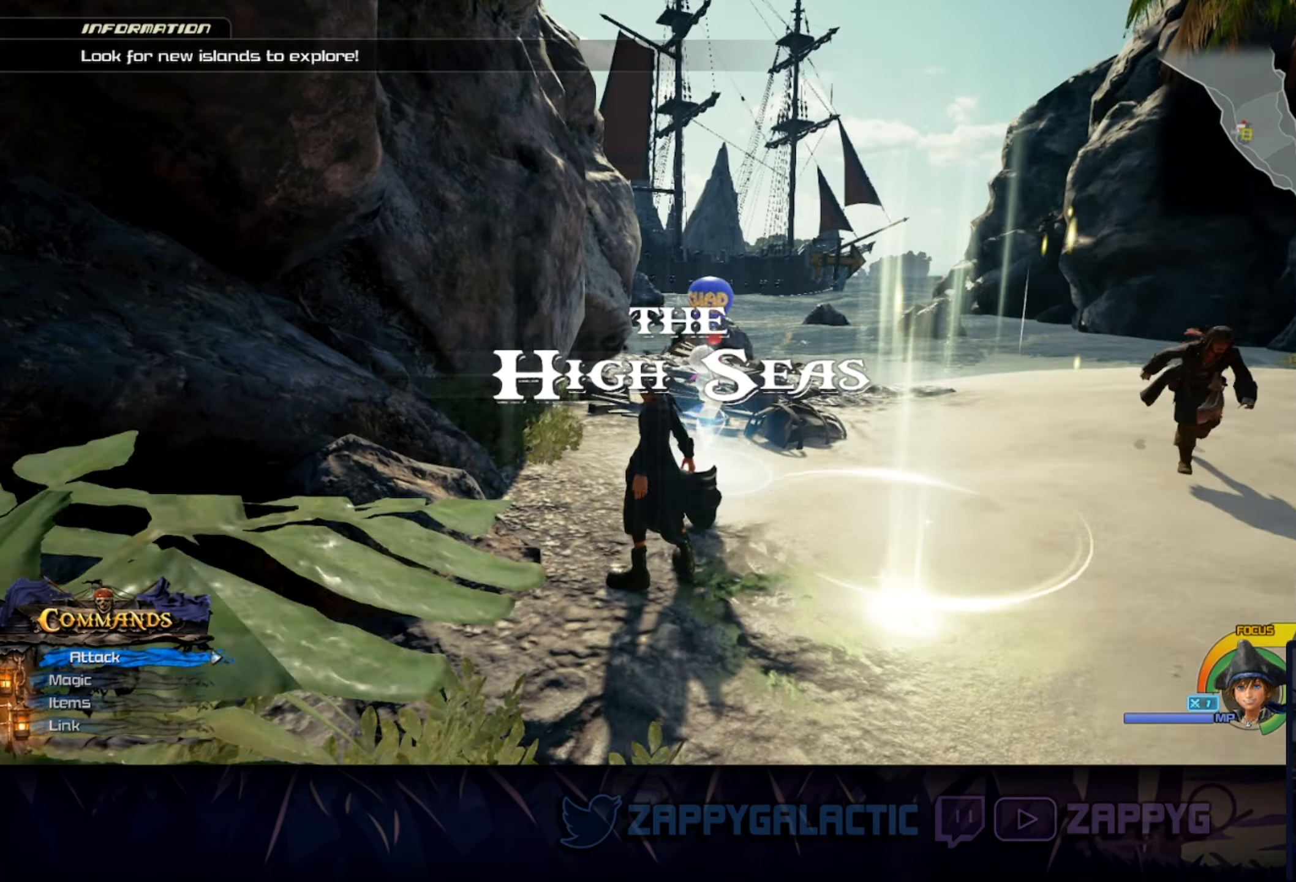
Gameplay with a controller (PlayStation layout); each line is a JSON object with the inputs held at the frame after it. "events" lists button and stick changes between this image and that frame as [ms after this image, input, new state], when the widget could be followed in between. Not read: L2 R2 START.
{"buttons": [], "left_stick": "up", "right_stick": "right", "events": [[100, "left_stick", "center"], [100, "right_stick", "center"], [367, "left_stick", "up-right"], [367, "right_stick", "right"], [467, "left_stick", "up"]]}
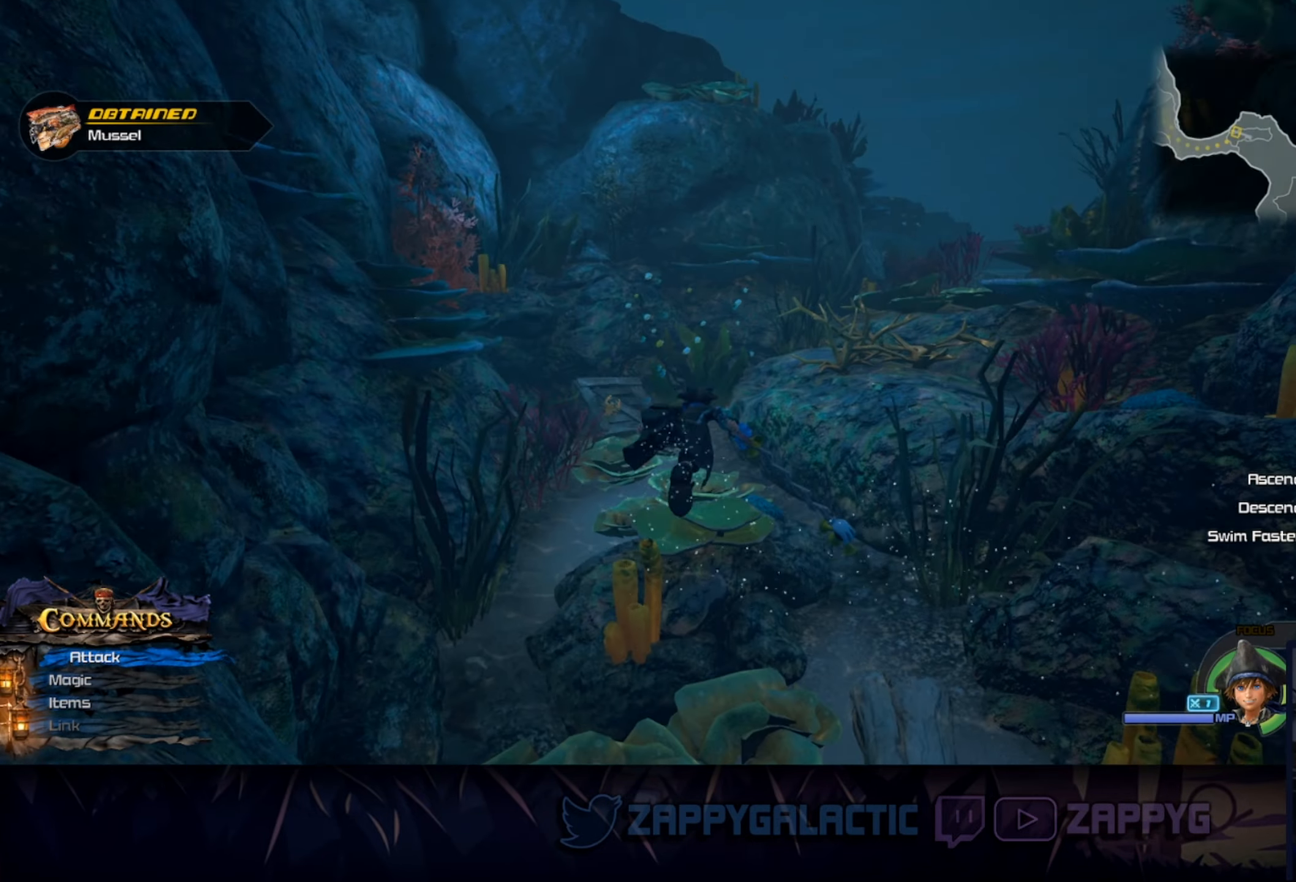
{"buttons": ["CIRCLE"], "left_stick": "up", "right_stick": "center", "events": [[33, "right_stick", "center"], [400, "CIRCLE", "down"]]}
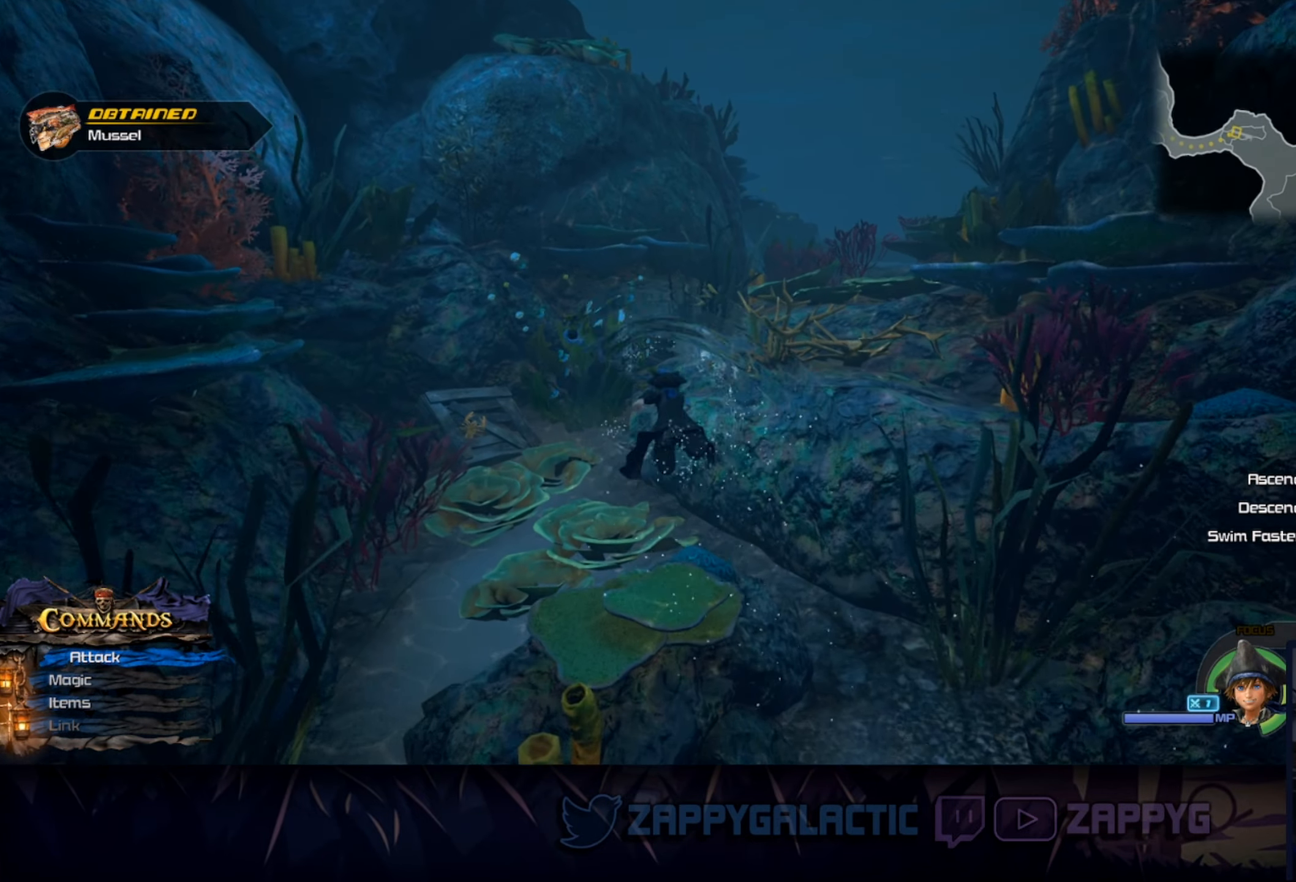
{"buttons": [], "left_stick": "down-left", "right_stick": "down-left", "events": [[184, "left_stick", "center"], [300, "CIRCLE", "up"], [317, "left_stick", "down-left"], [400, "right_stick", "down-left"]]}
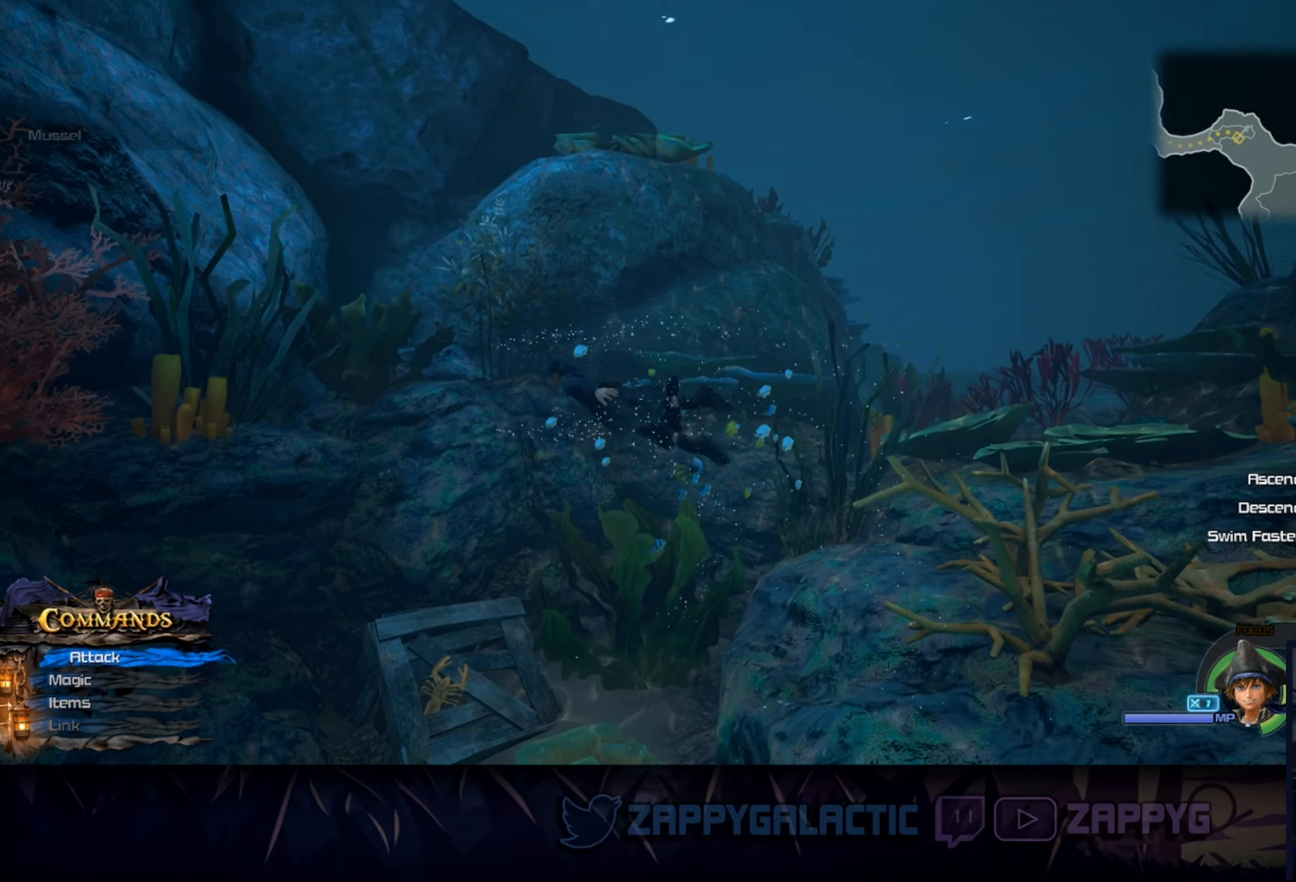
{"buttons": [], "left_stick": "up-right", "right_stick": "center", "events": [[50, "left_stick", "down"], [300, "left_stick", "right"], [300, "right_stick", "down"], [384, "left_stick", "up-right"], [400, "right_stick", "center"]]}
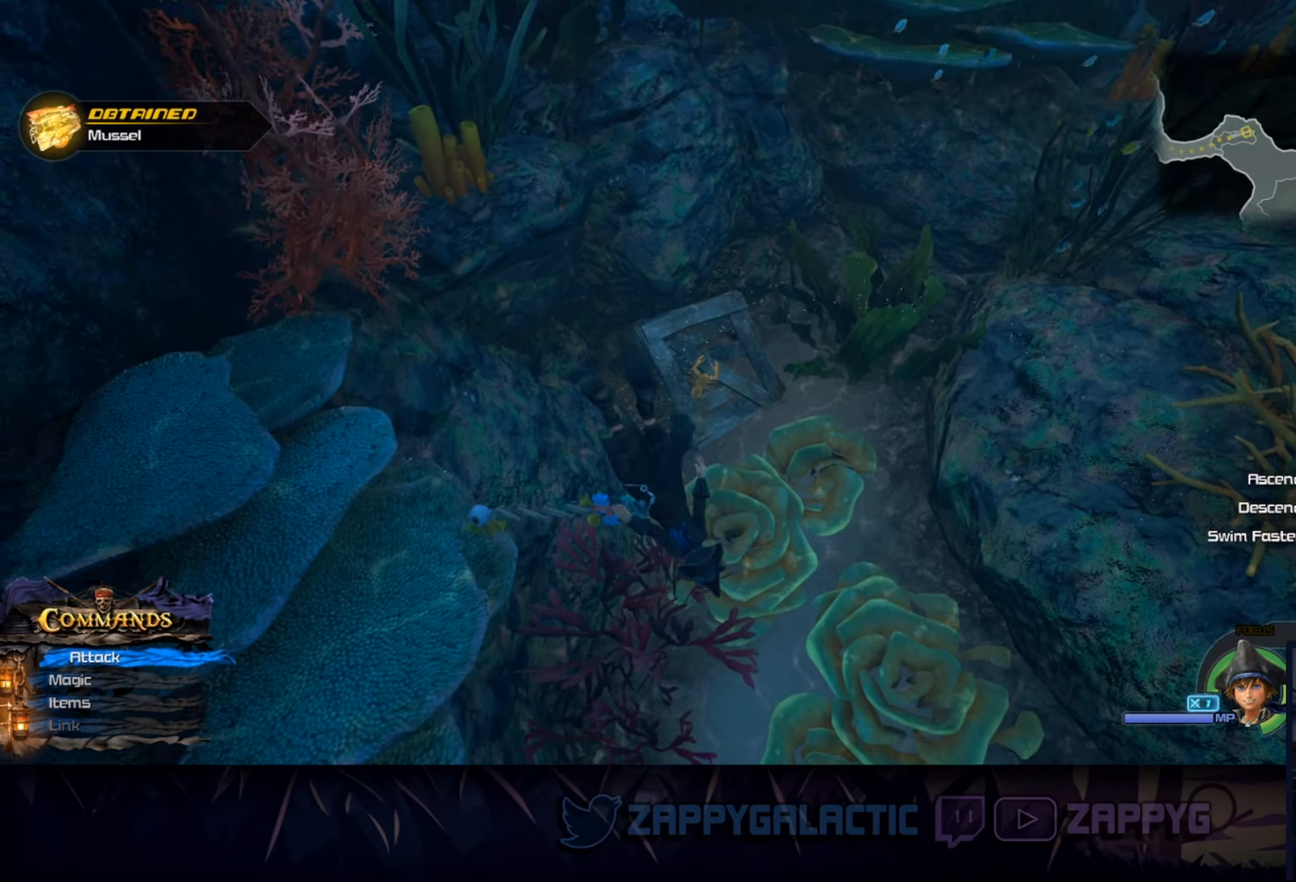
{"buttons": [], "left_stick": "up", "right_stick": "up-right", "events": [[50, "left_stick", "up"], [384, "right_stick", "up-right"]]}
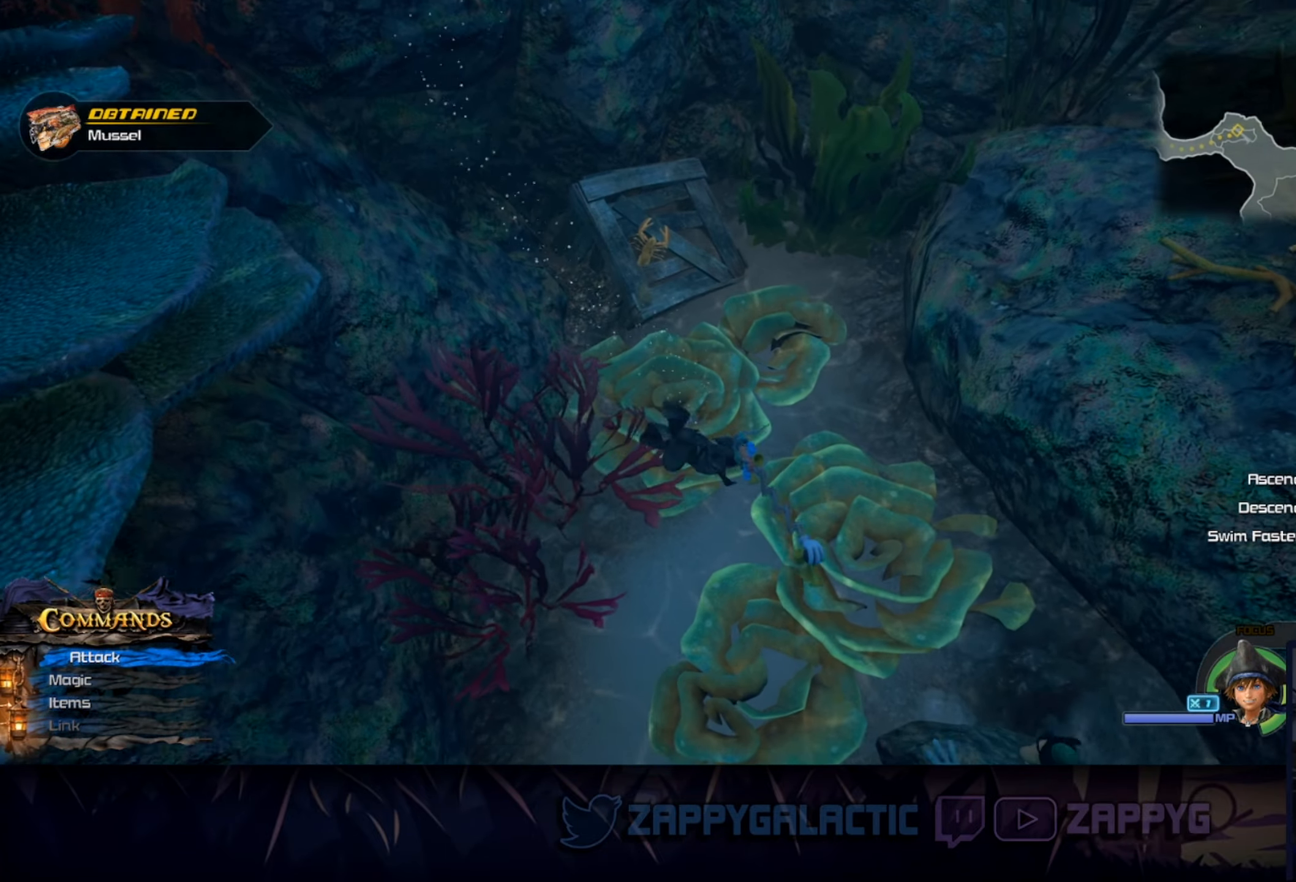
{"buttons": [], "left_stick": "up", "right_stick": "center", "events": [[67, "right_stick", "center"]]}
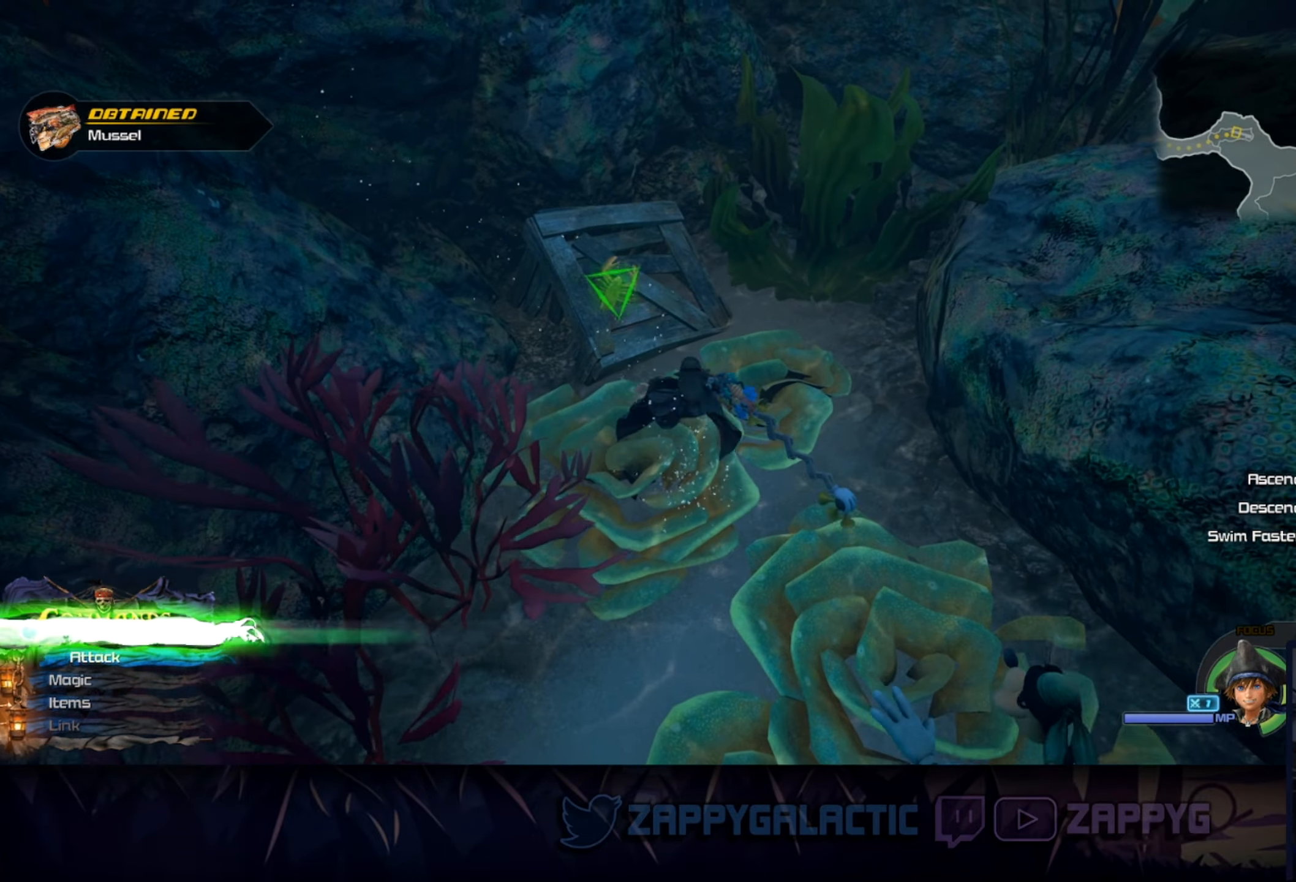
{"buttons": [], "left_stick": "down", "right_stick": "right", "events": [[50, "TRIANGLE", "down"], [67, "left_stick", "center"], [150, "TRIANGLE", "up"], [250, "left_stick", "down"], [384, "right_stick", "right"]]}
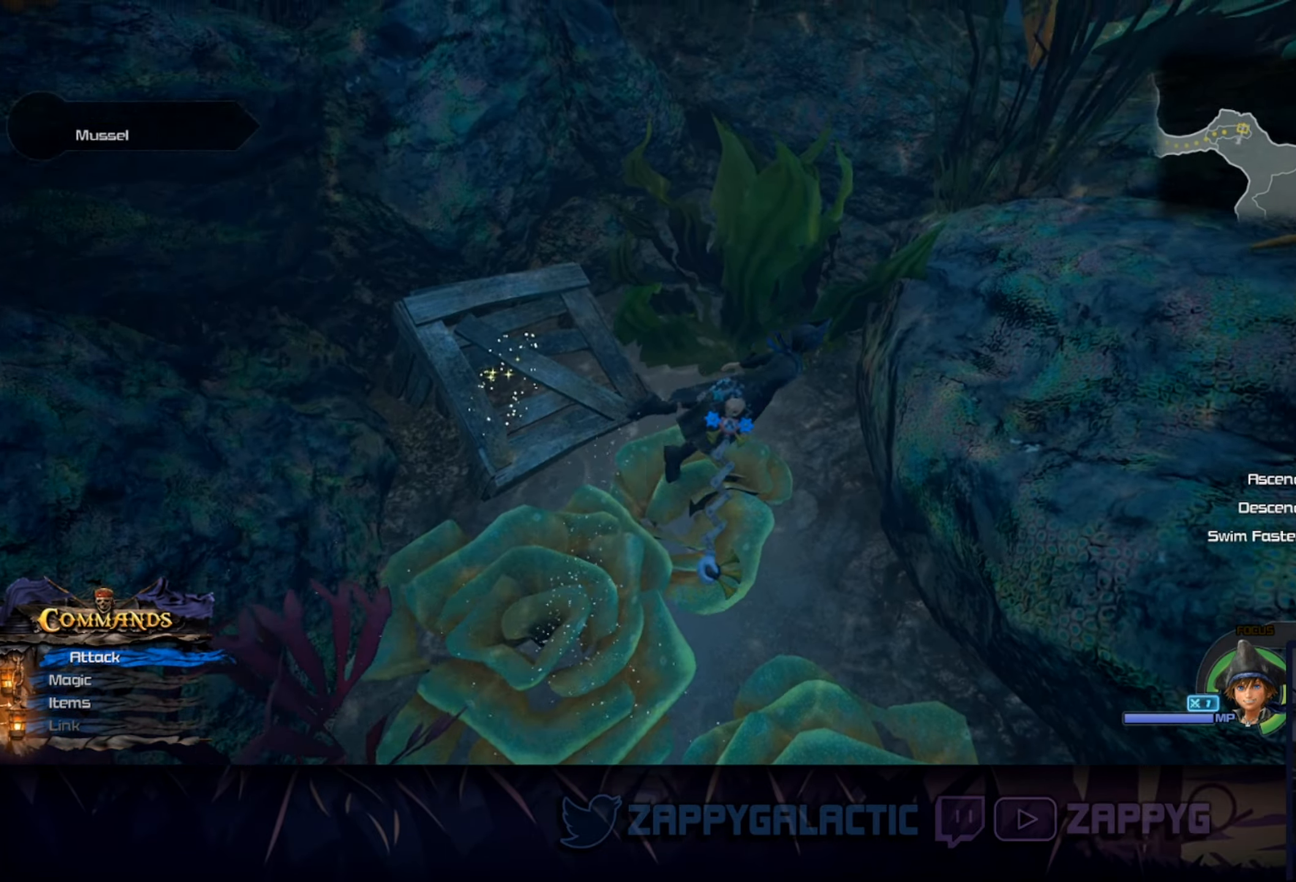
{"buttons": [], "left_stick": "down-right", "right_stick": "right", "events": [[334, "left_stick", "down-right"]]}
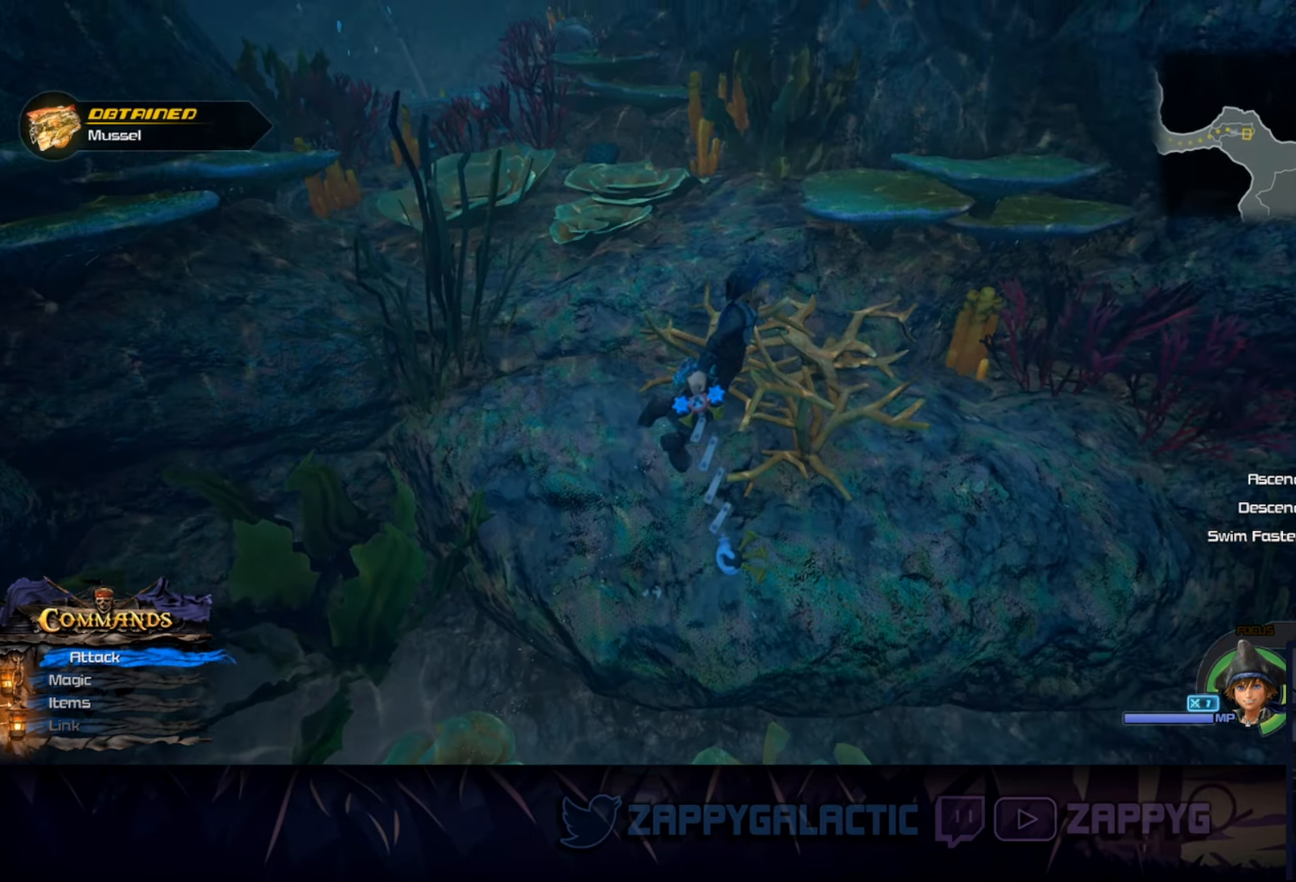
{"buttons": [], "left_stick": "up-right", "right_stick": "up-right", "events": [[67, "left_stick", "right"], [317, "left_stick", "up-right"], [317, "right_stick", "up-right"]]}
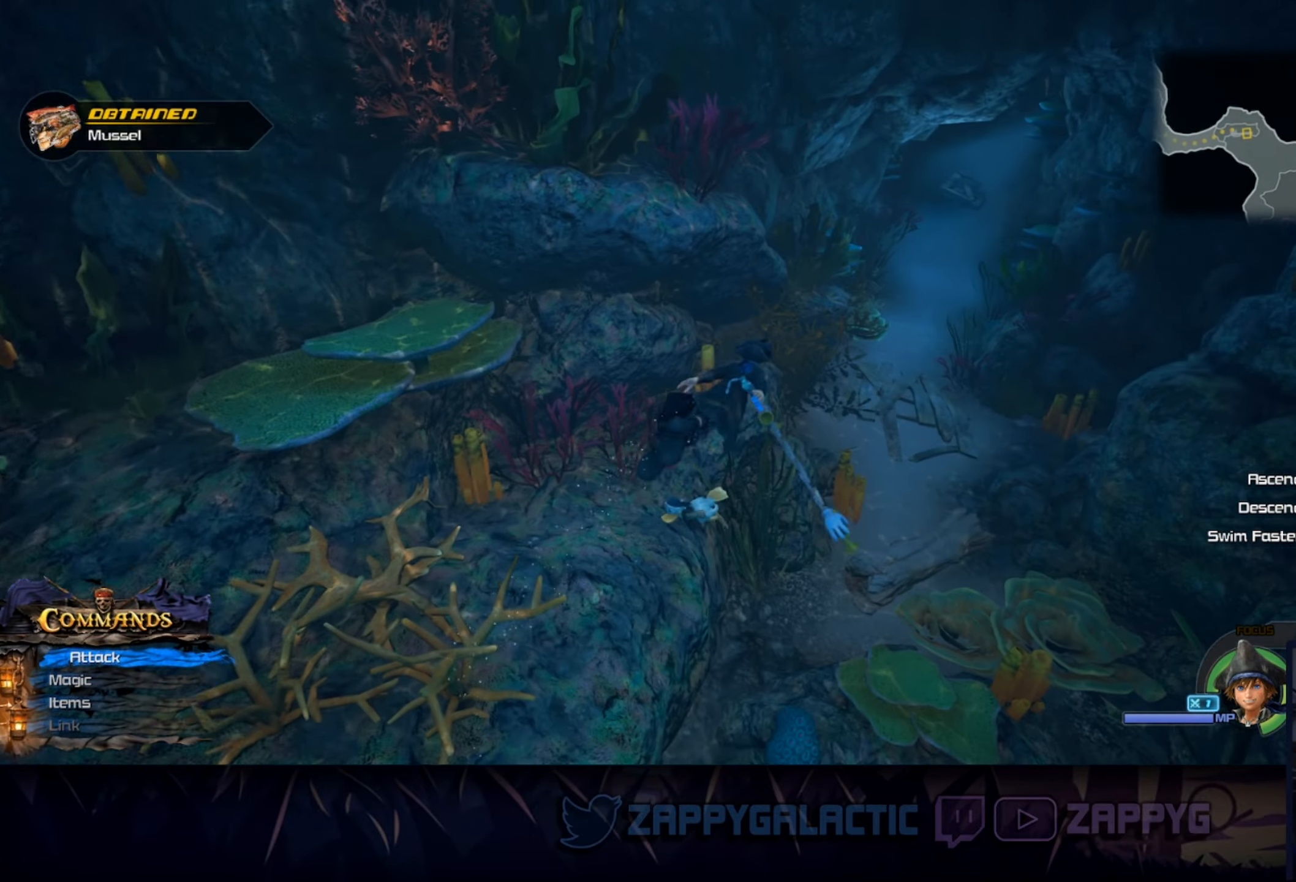
{"buttons": ["CIRCLE"], "left_stick": "right", "right_stick": "center", "events": [[67, "left_stick", "center"], [117, "right_stick", "center"], [217, "CIRCLE", "down"], [300, "left_stick", "up"], [484, "left_stick", "right"]]}
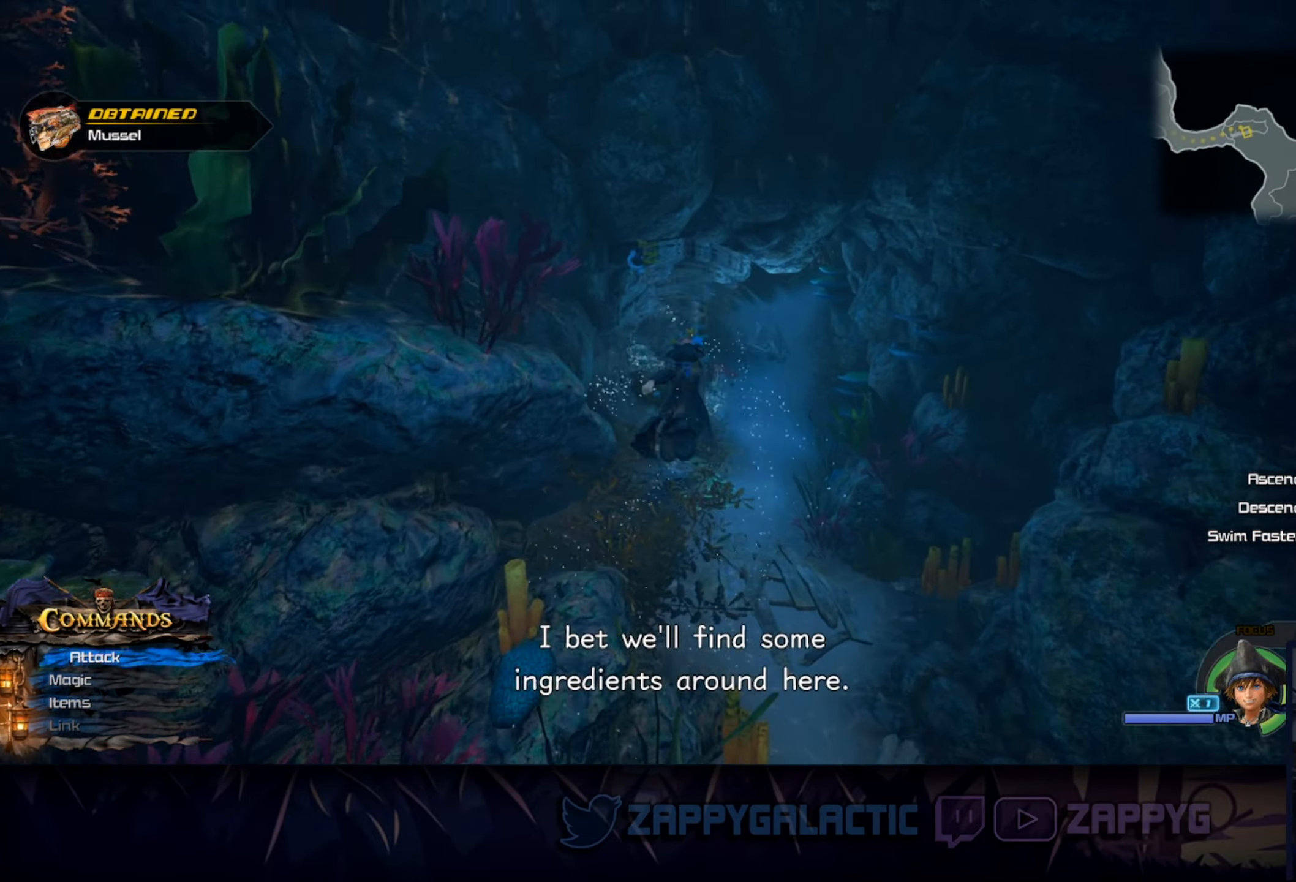
{"buttons": ["CIRCLE"], "left_stick": "center", "right_stick": "center", "events": [[34, "left_stick", "down-right"], [284, "left_stick", "center"]]}
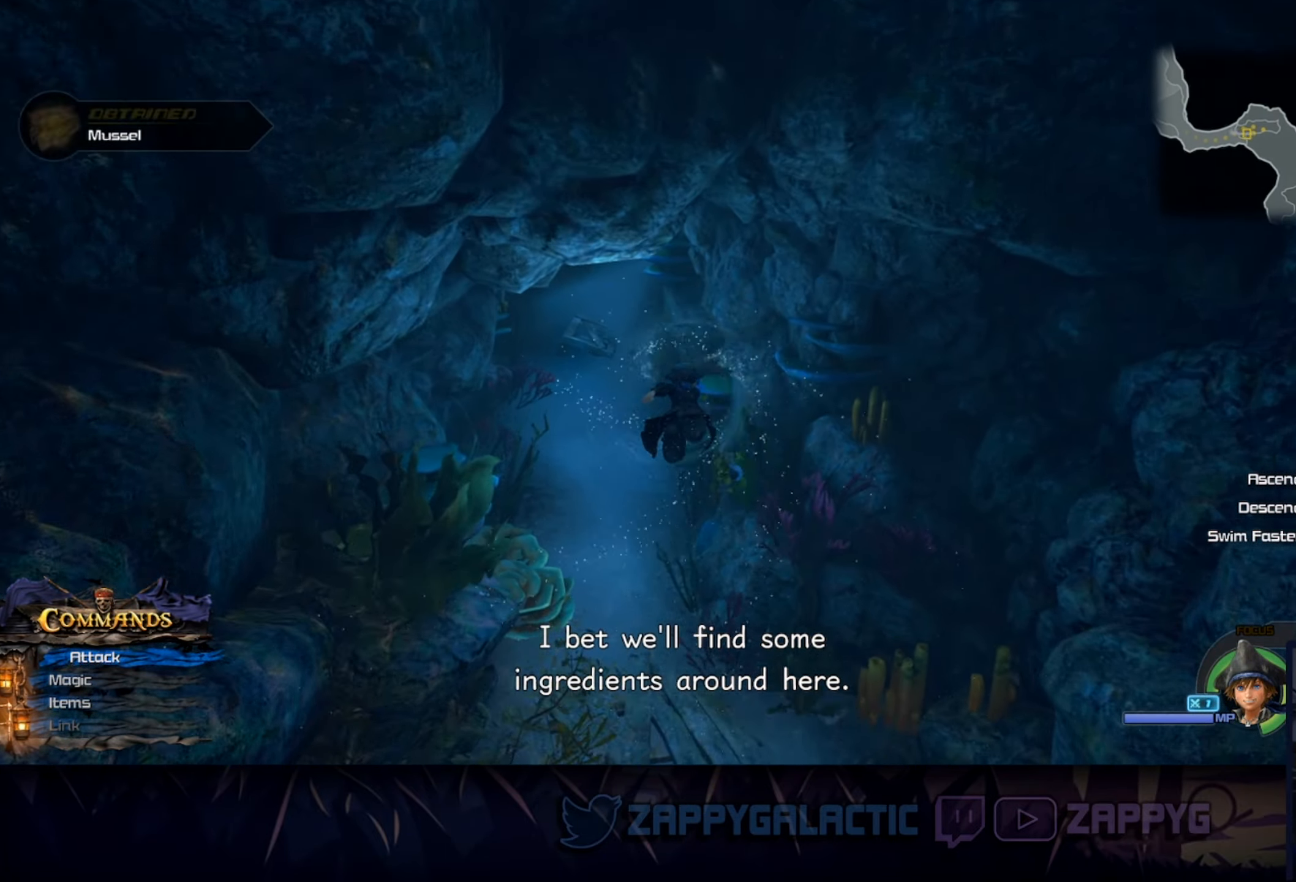
{"buttons": ["CIRCLE"], "left_stick": "up", "right_stick": "center", "events": [[184, "left_stick", "left"], [300, "left_stick", "center"], [484, "left_stick", "up"]]}
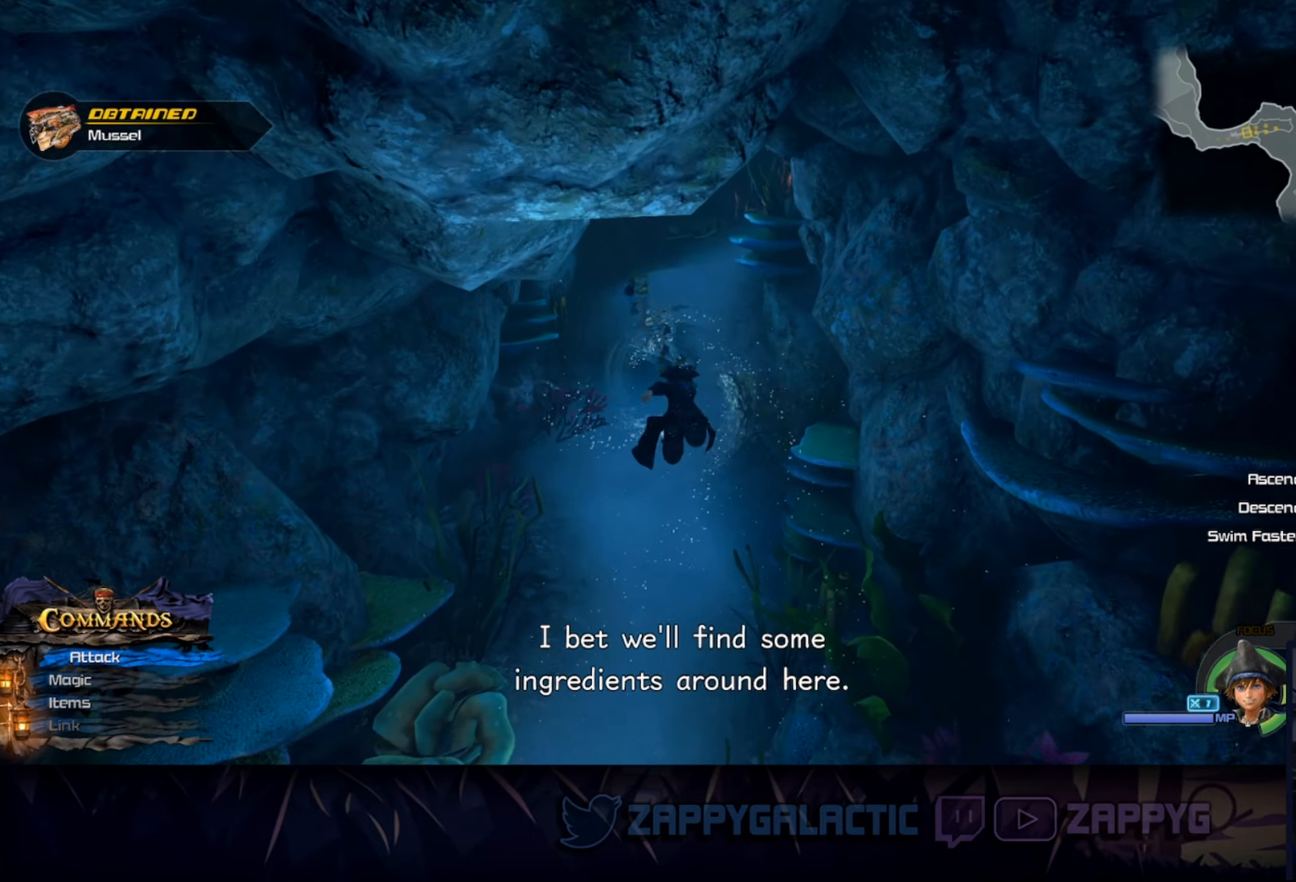
{"buttons": ["CIRCLE"], "left_stick": "center", "right_stick": "center", "events": [[150, "left_stick", "center"], [416, "left_stick", "up"], [483, "left_stick", "center"]]}
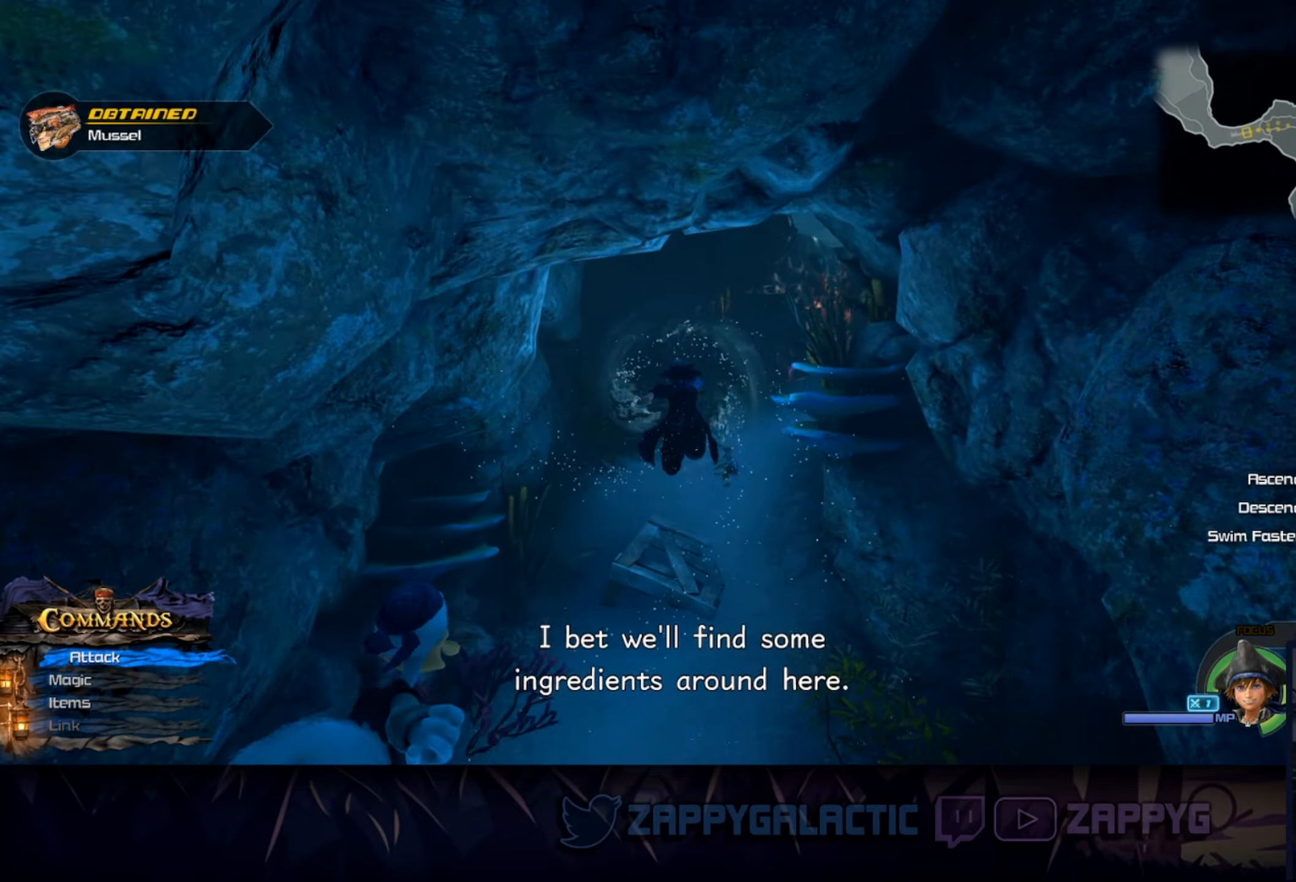
{"buttons": ["CIRCLE"], "left_stick": "up-right", "right_stick": "center", "events": [[383, "left_stick", "up-right"]]}
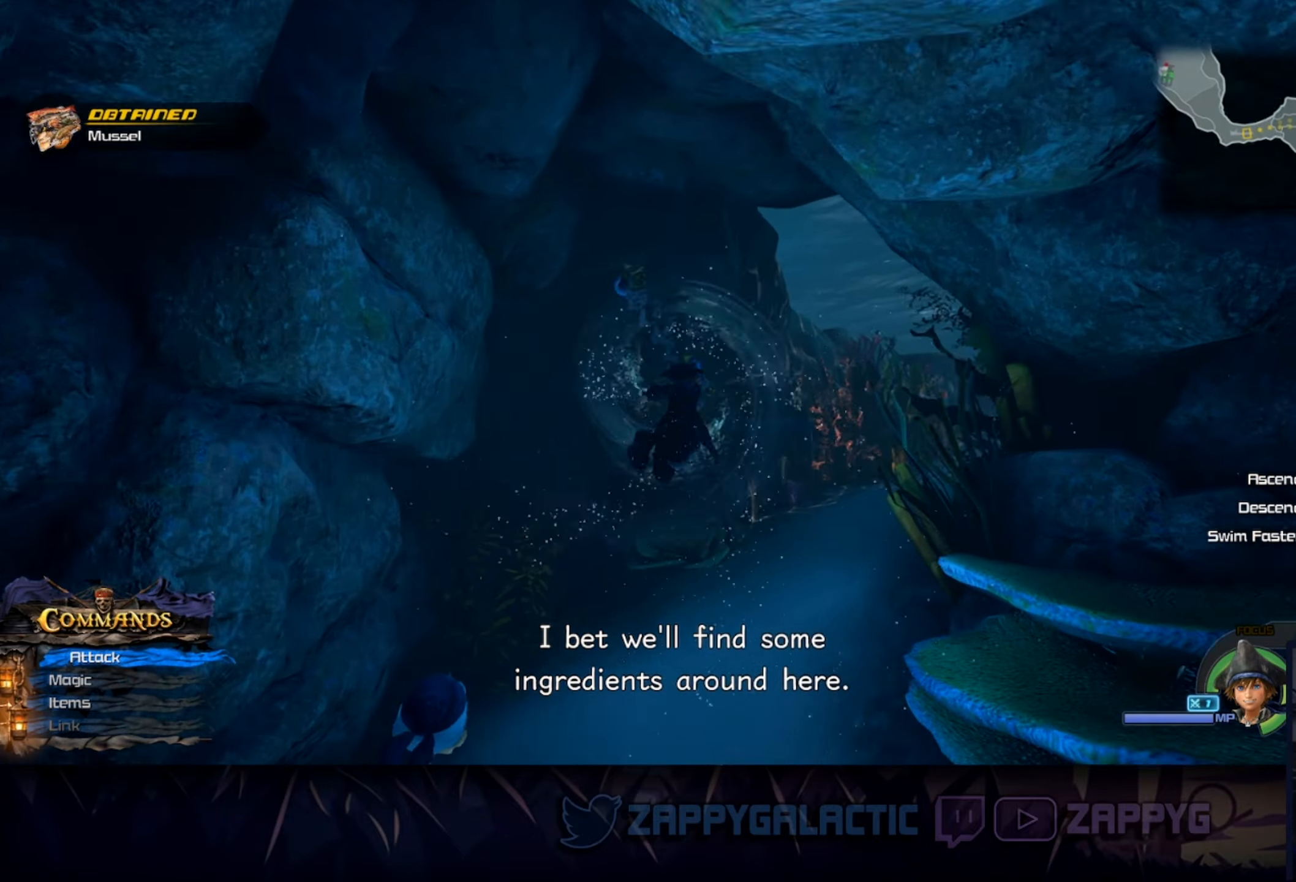
{"buttons": ["CIRCLE"], "left_stick": "center", "right_stick": "center", "events": [[66, "left_stick", "center"], [300, "left_stick", "right"], [383, "left_stick", "center"]]}
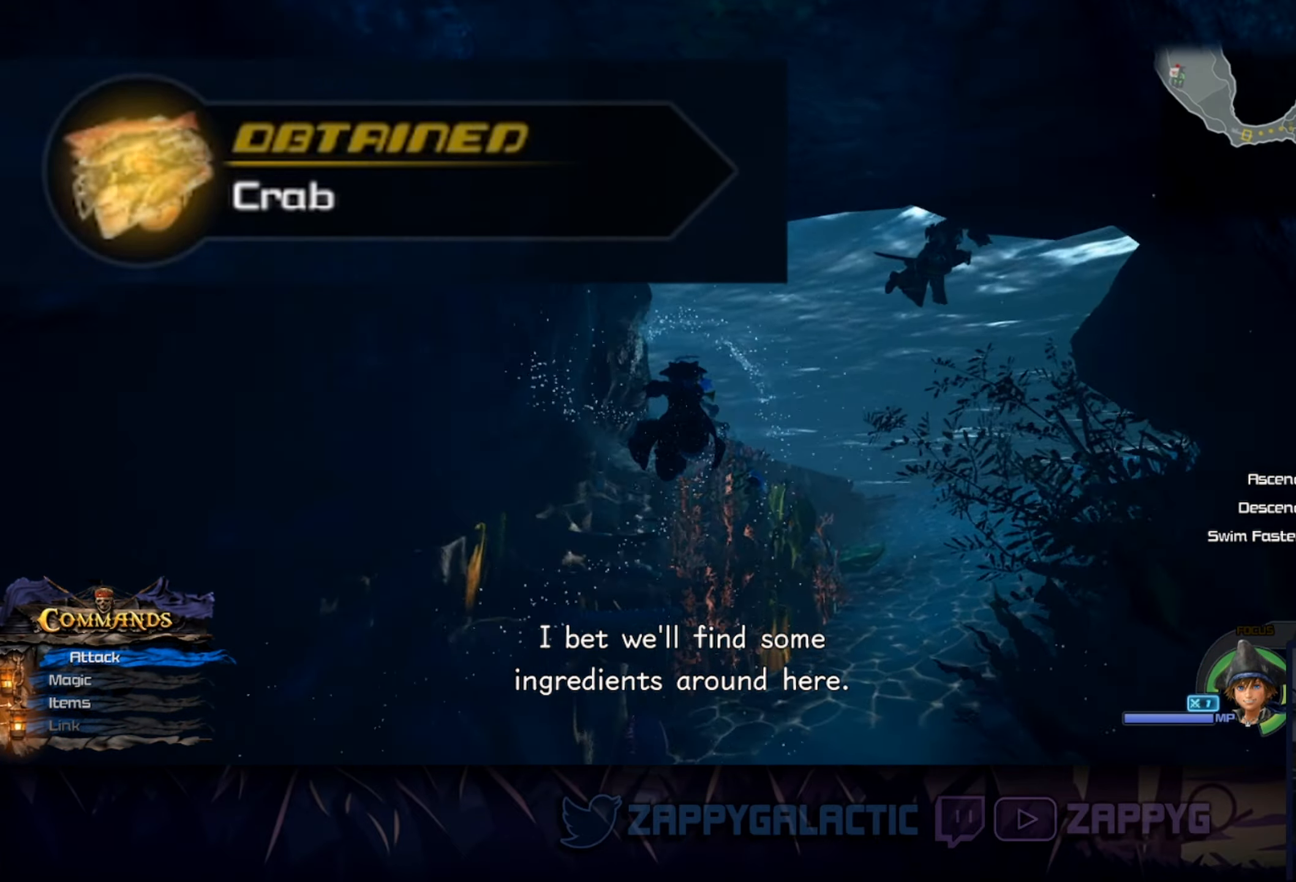
{"buttons": [], "left_stick": "down", "right_stick": "center", "events": [[283, "left_stick", "down-right"], [366, "left_stick", "down"], [383, "CIRCLE", "up"]]}
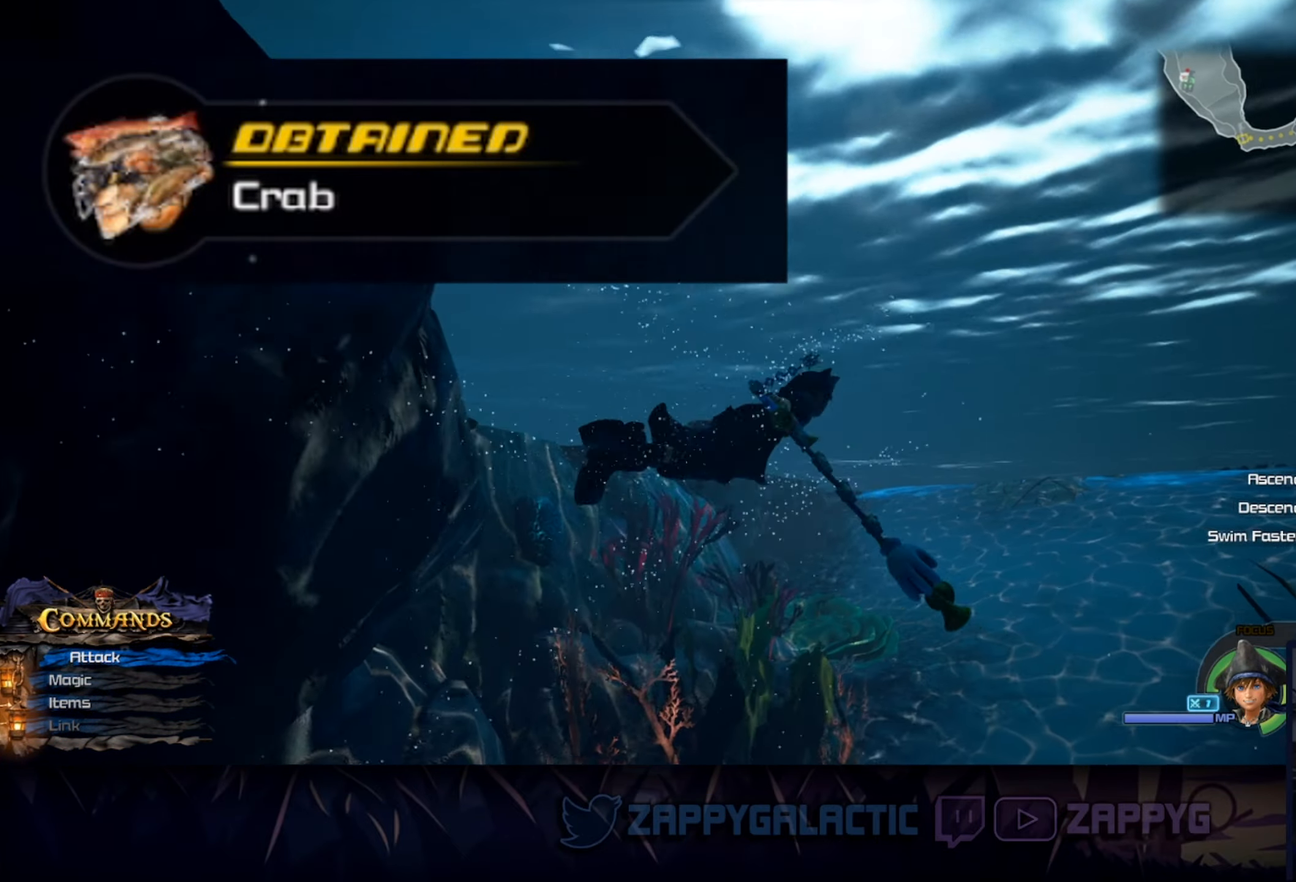
{"buttons": [], "left_stick": "down", "right_stick": "right", "events": [[183, "right_stick", "right"]]}
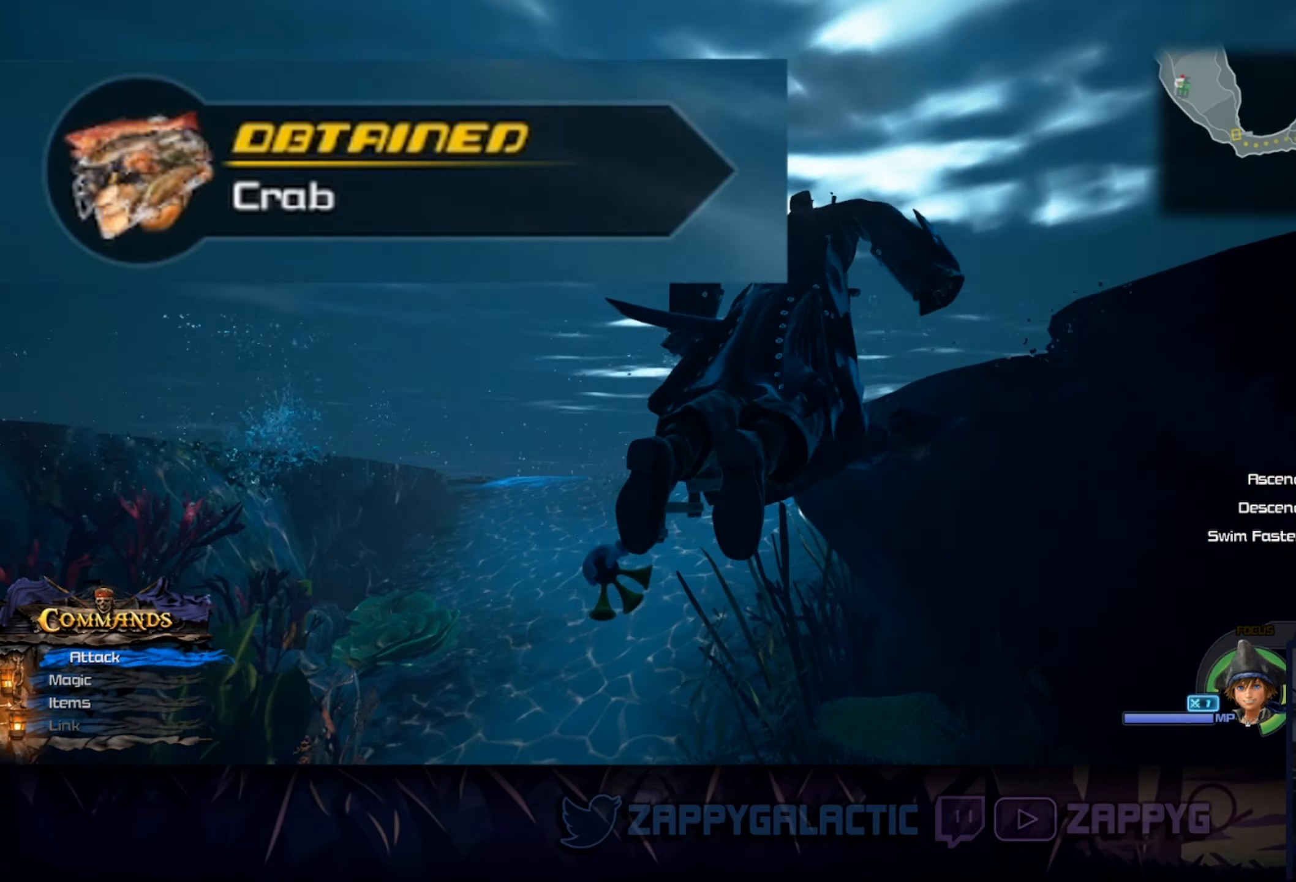
{"buttons": [], "left_stick": "down-right", "right_stick": "right", "events": [[16, "left_stick", "down-right"]]}
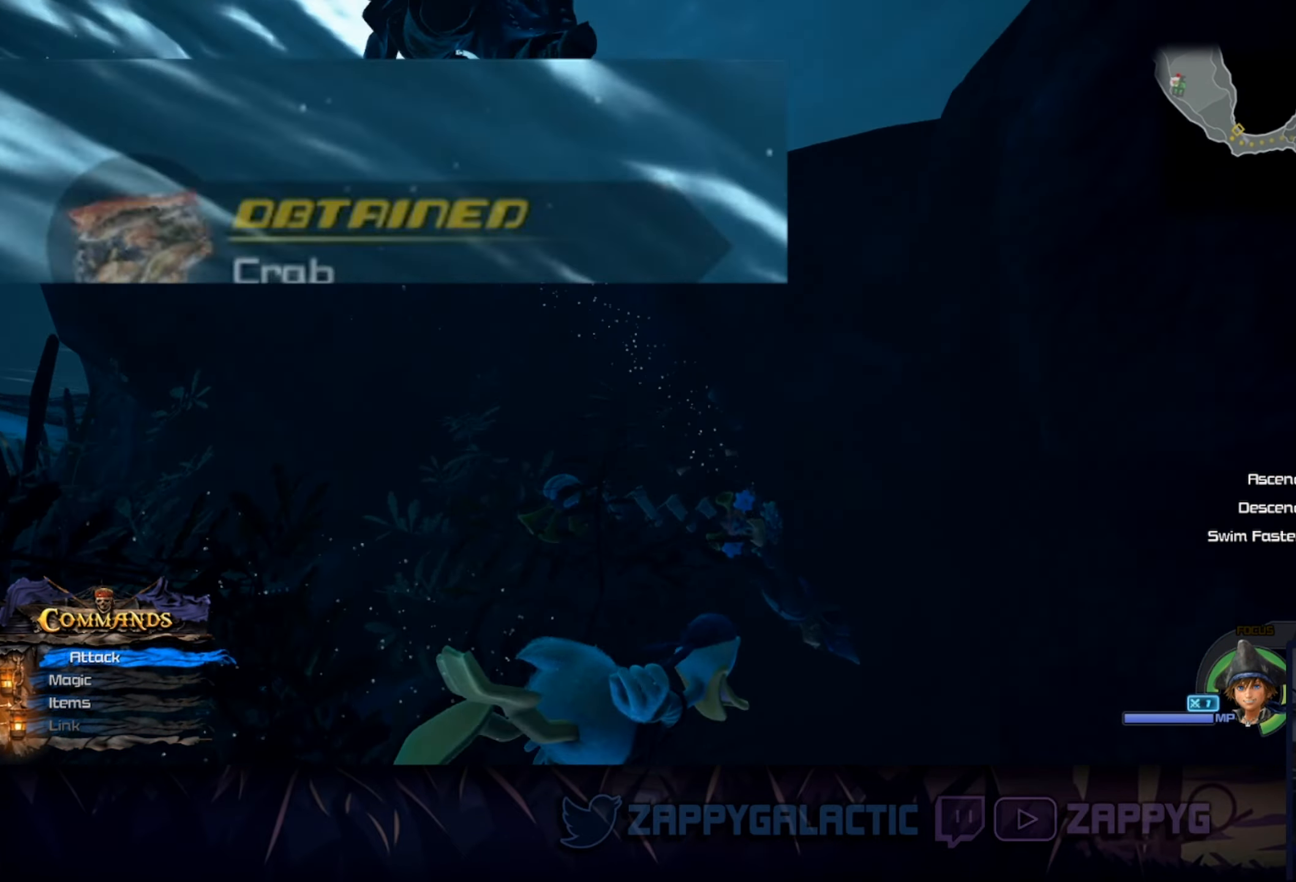
{"buttons": [], "left_stick": "center", "right_stick": "center", "events": [[83, "left_stick", "right"], [233, "left_stick", "center"], [266, "right_stick", "center"]]}
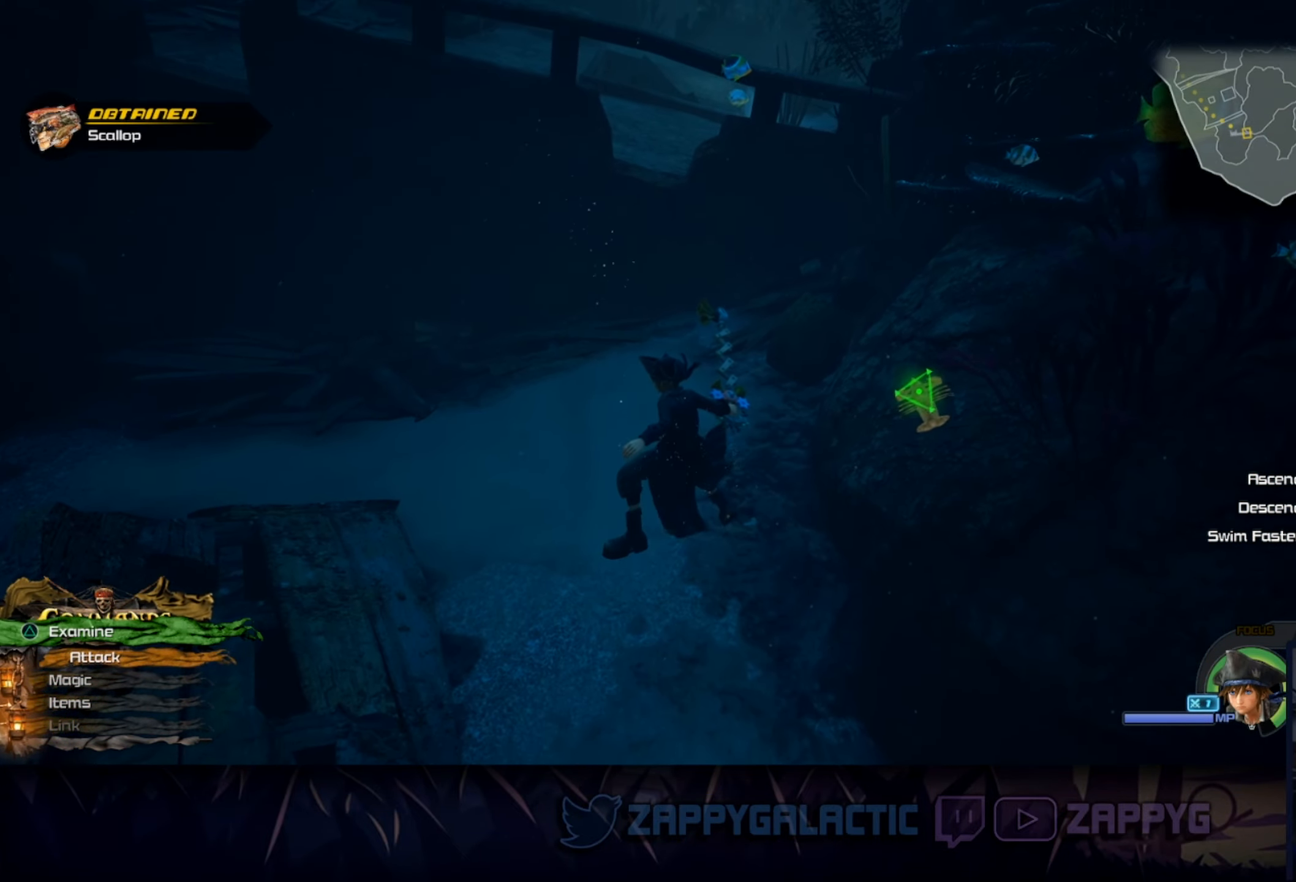
{"buttons": [], "left_stick": "up", "right_stick": "center", "events": [[383, "left_stick", "up"]]}
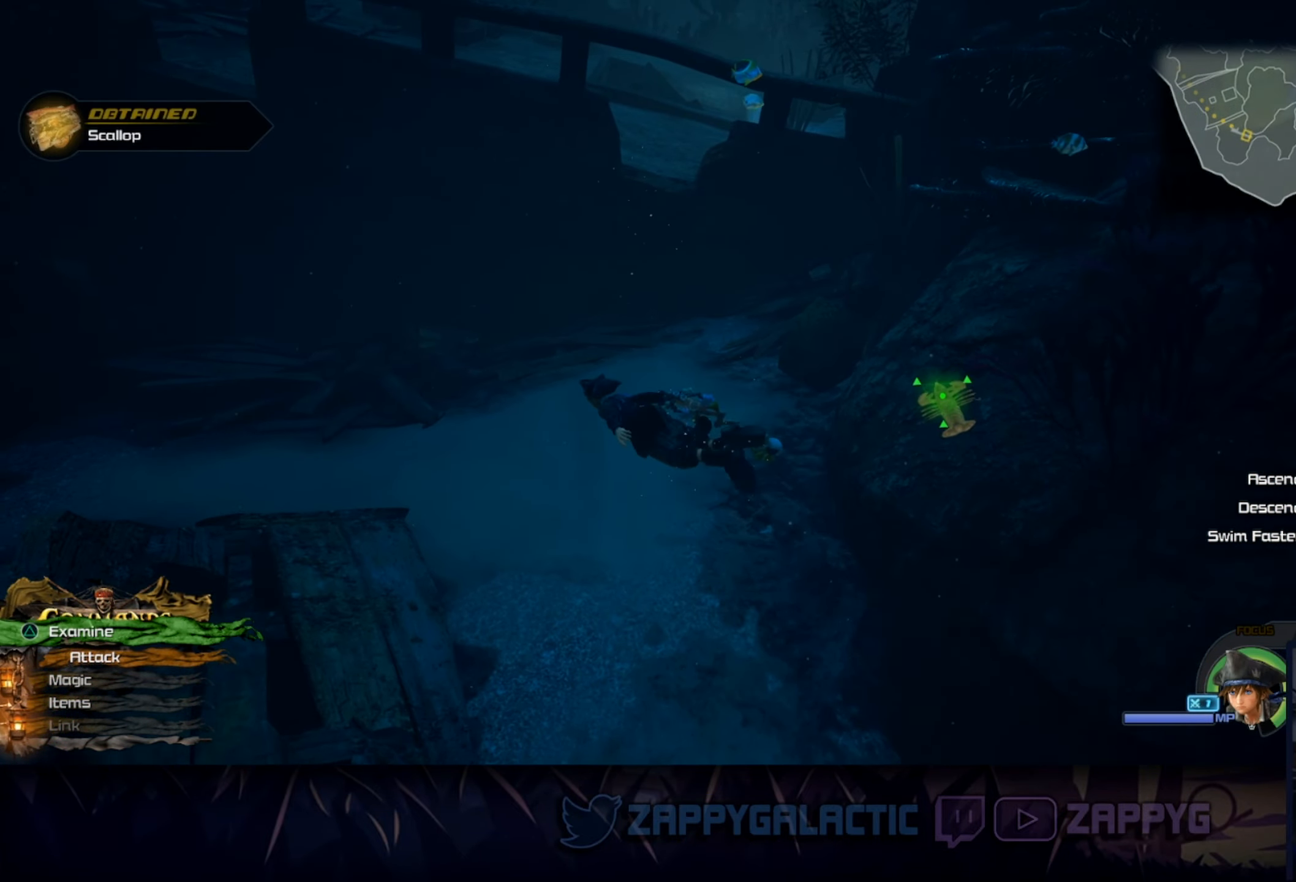
{"buttons": [], "left_stick": "right", "right_stick": "right", "events": [[33, "left_stick", "center"], [383, "right_stick", "right"], [500, "left_stick", "right"]]}
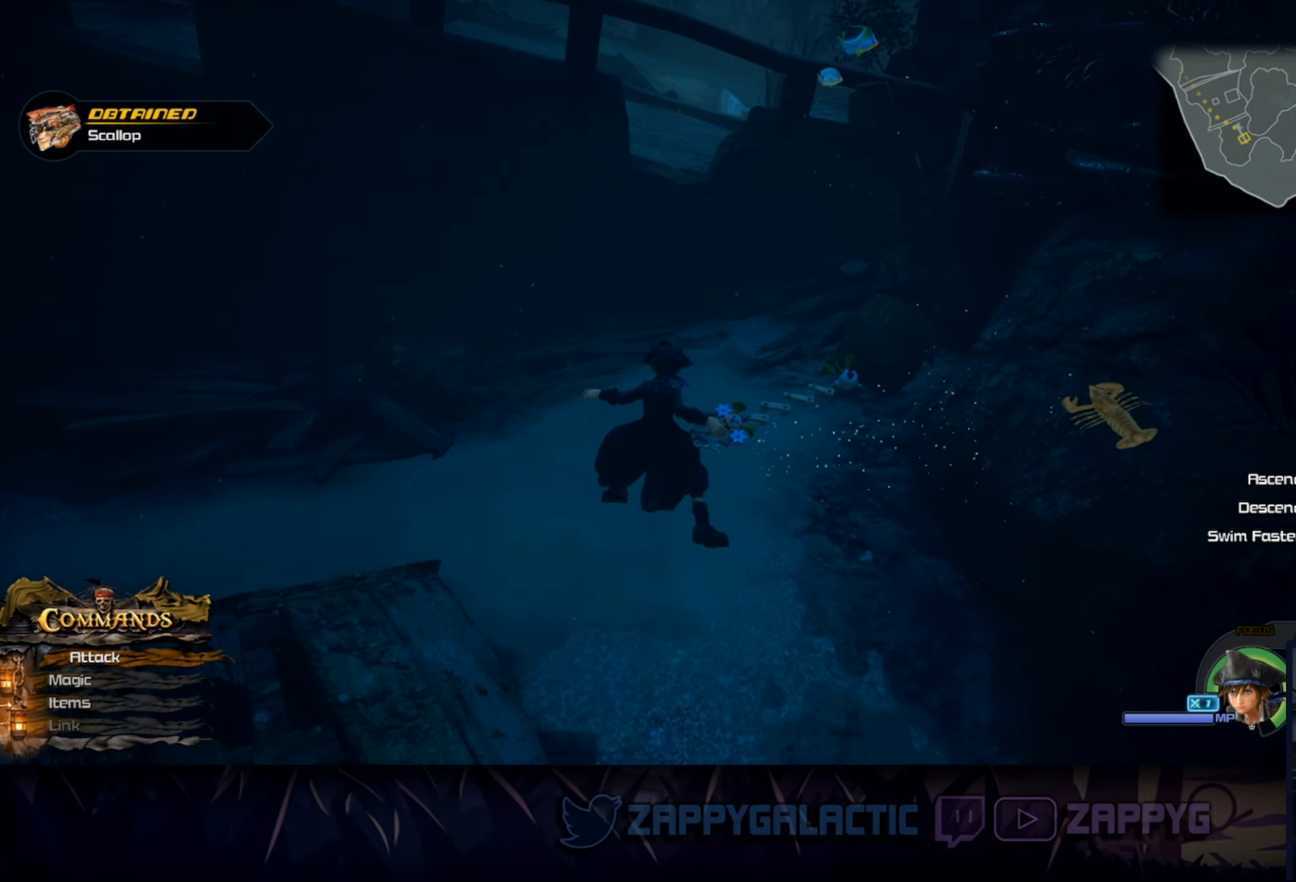
{"buttons": [], "left_stick": "center", "right_stick": "center", "events": [[116, "right_stick", "center"], [133, "left_stick", "center"]]}
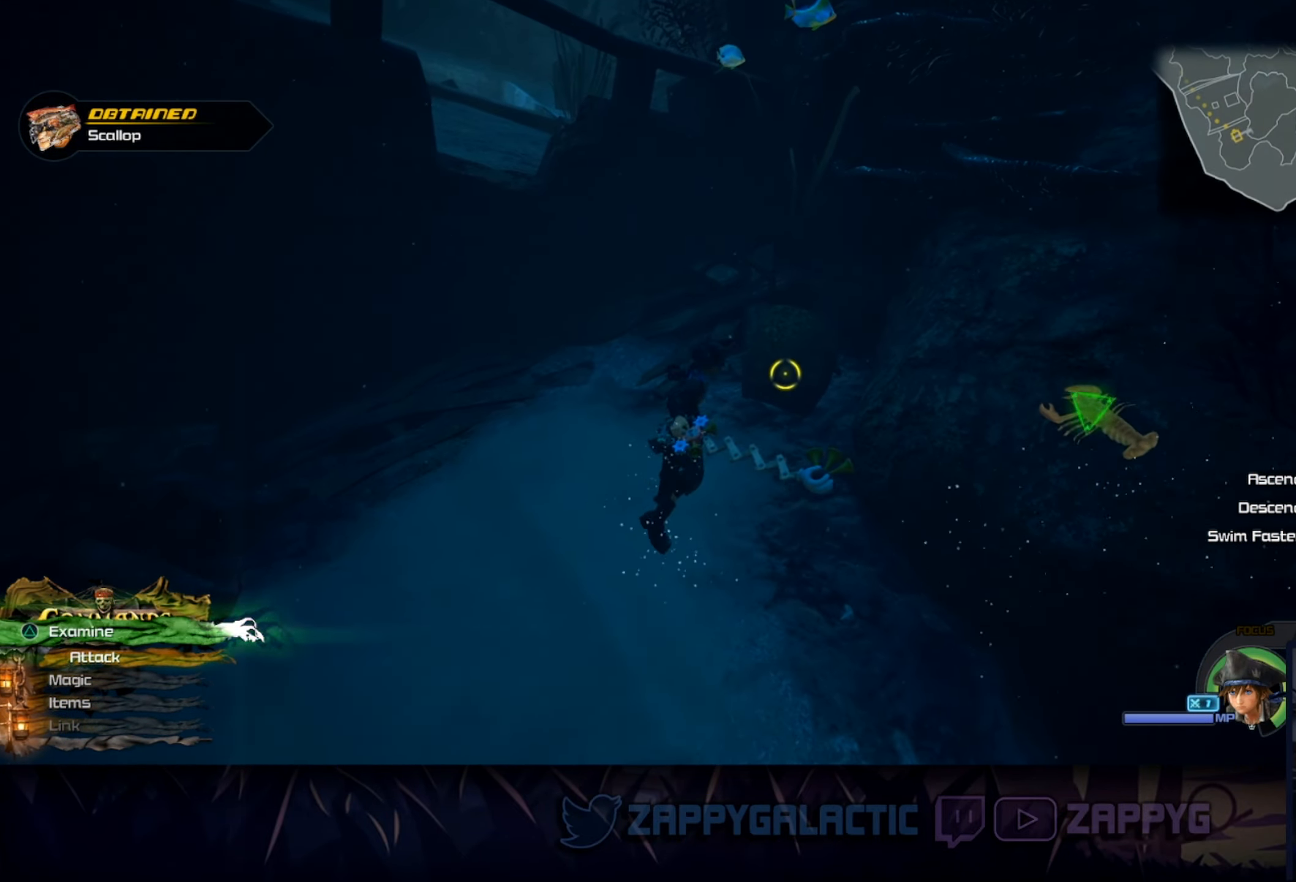
{"buttons": [], "left_stick": "center", "right_stick": "center", "events": [[33, "right_stick", "down-left"], [150, "left_stick", "right"], [233, "right_stick", "center"], [317, "left_stick", "center"]]}
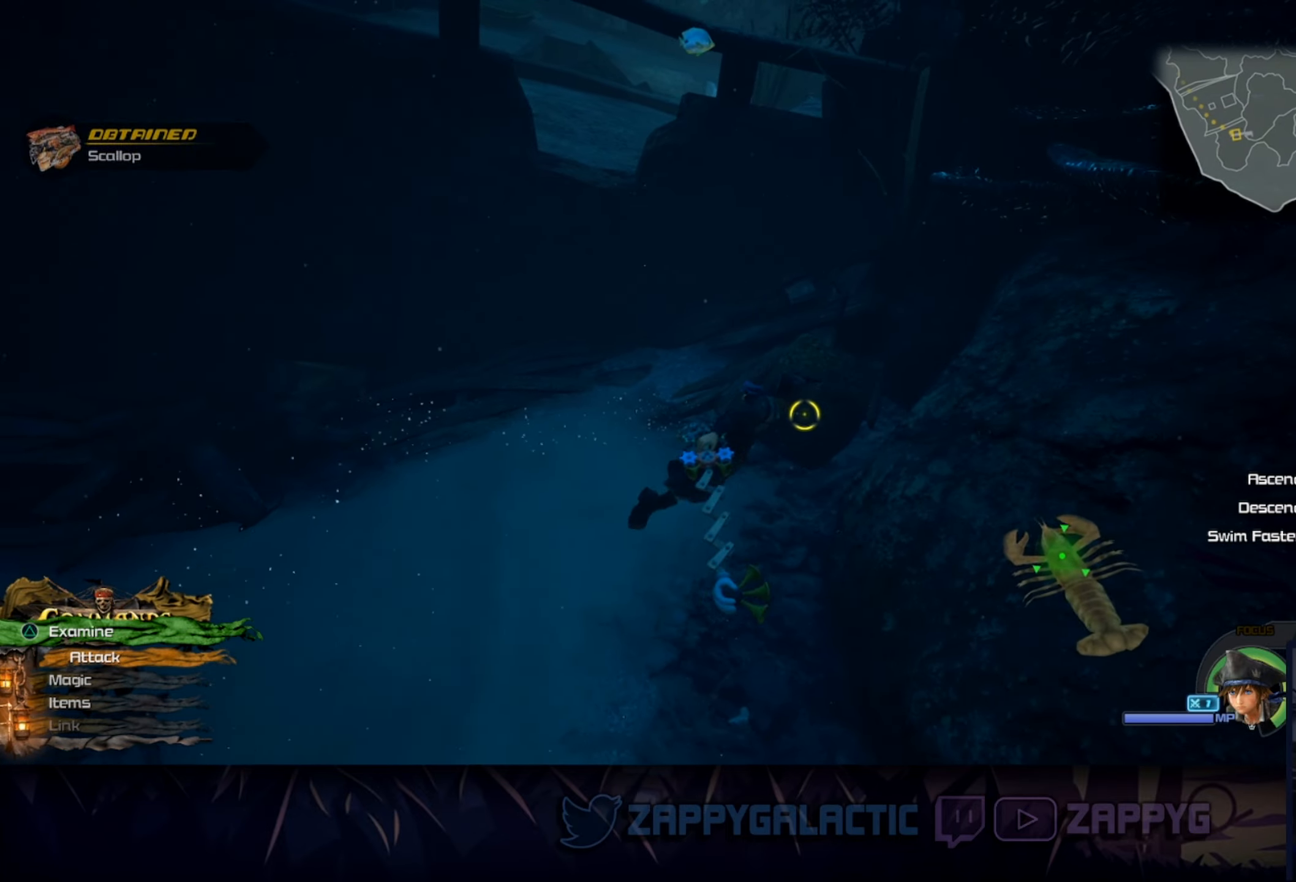
{"buttons": [], "left_stick": "center", "right_stick": "center", "events": []}
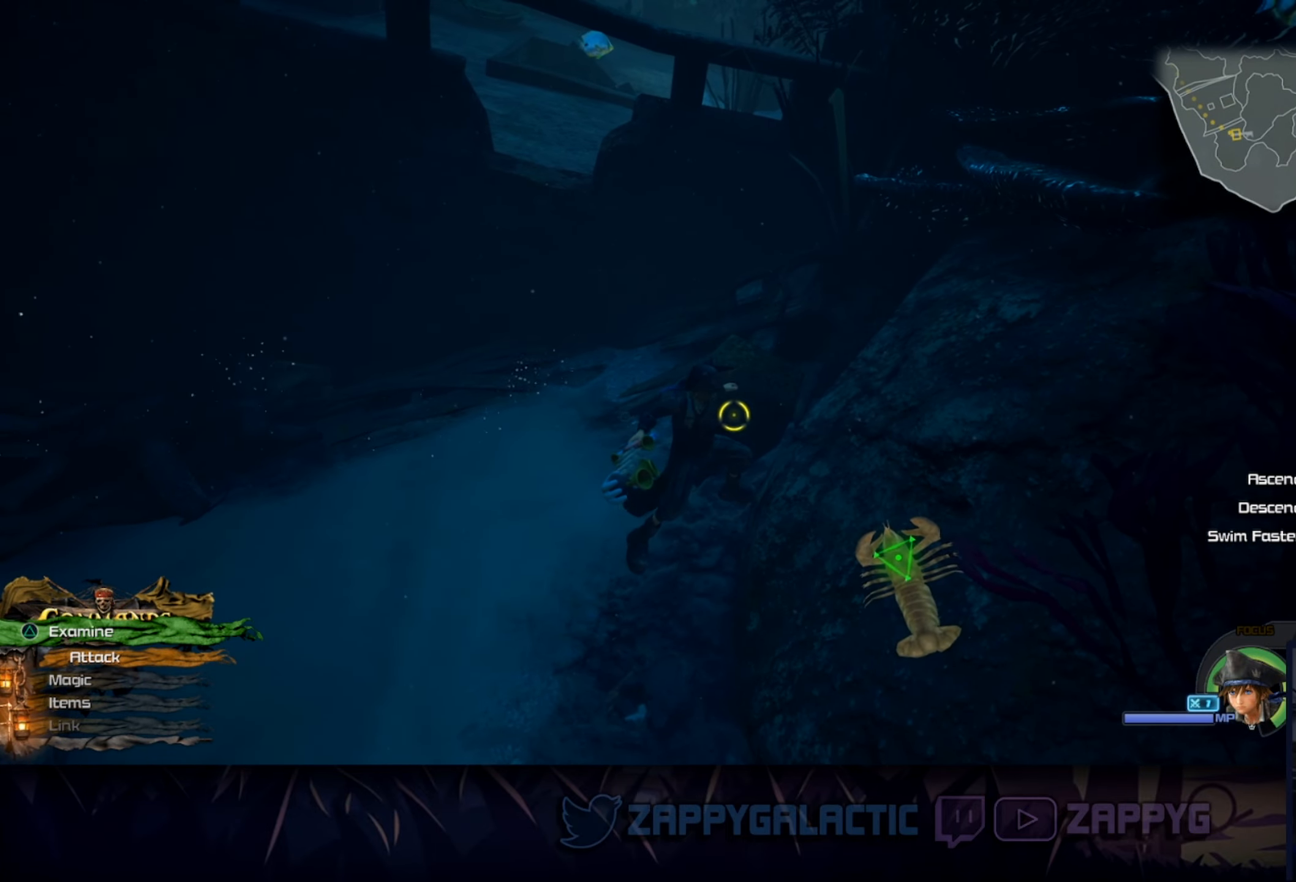
{"buttons": [], "left_stick": "center", "right_stick": "up-right", "events": [[117, "right_stick", "right"], [350, "right_stick", "up-right"]]}
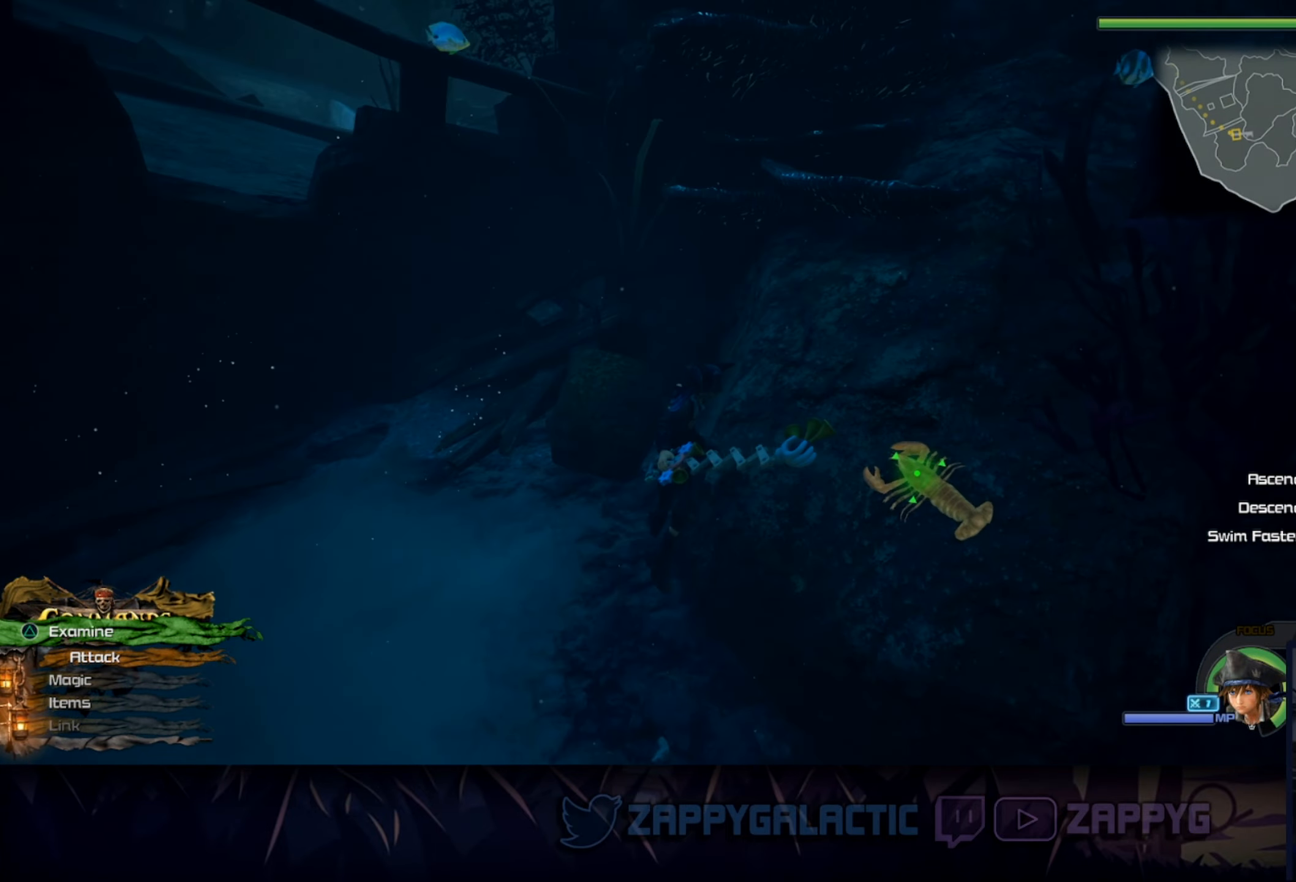
{"buttons": [], "left_stick": "center", "right_stick": "up-right", "events": [[33, "right_stick", "center"], [283, "right_stick", "up-right"]]}
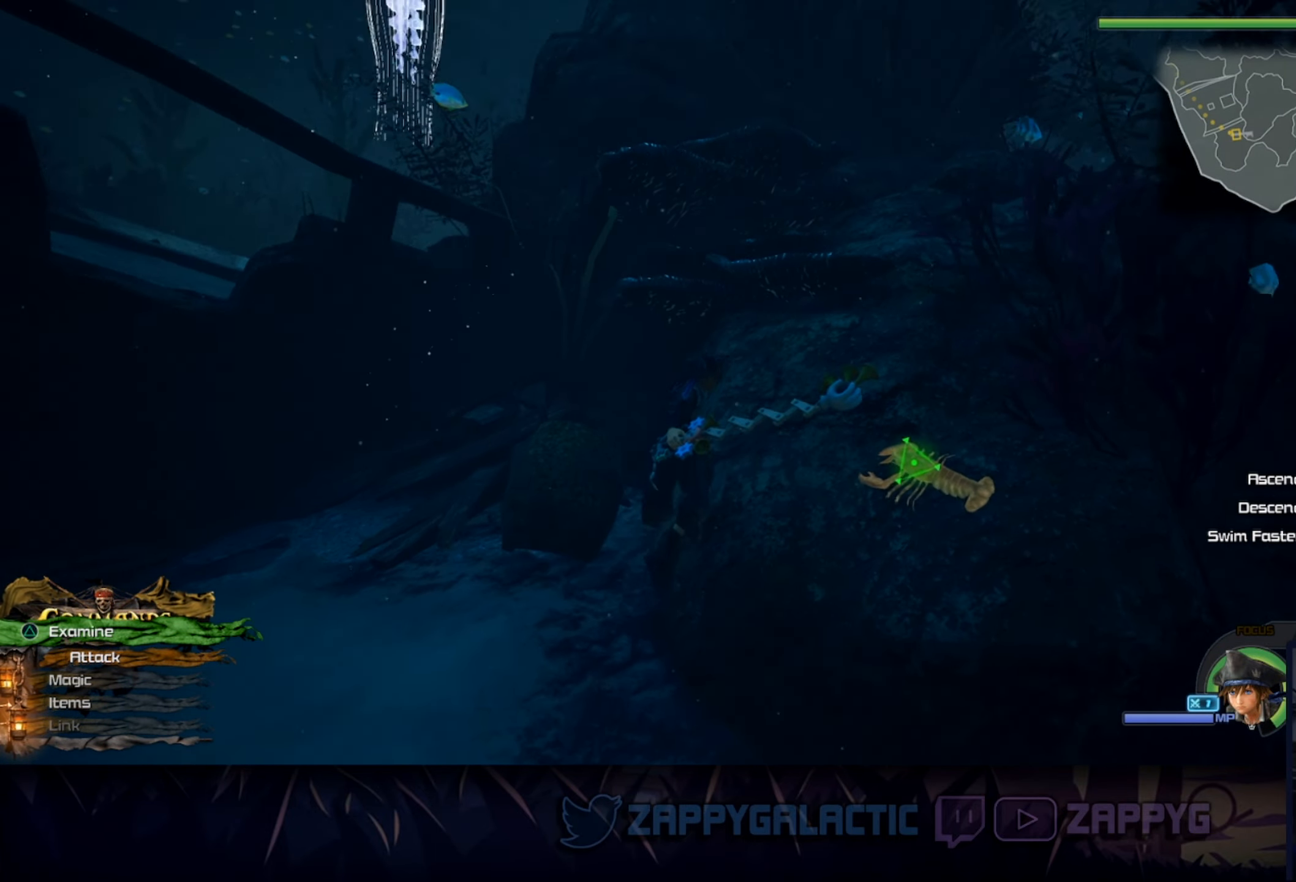
{"buttons": [], "left_stick": "center", "right_stick": "up-right", "events": [[67, "right_stick", "center"], [417, "right_stick", "up-right"]]}
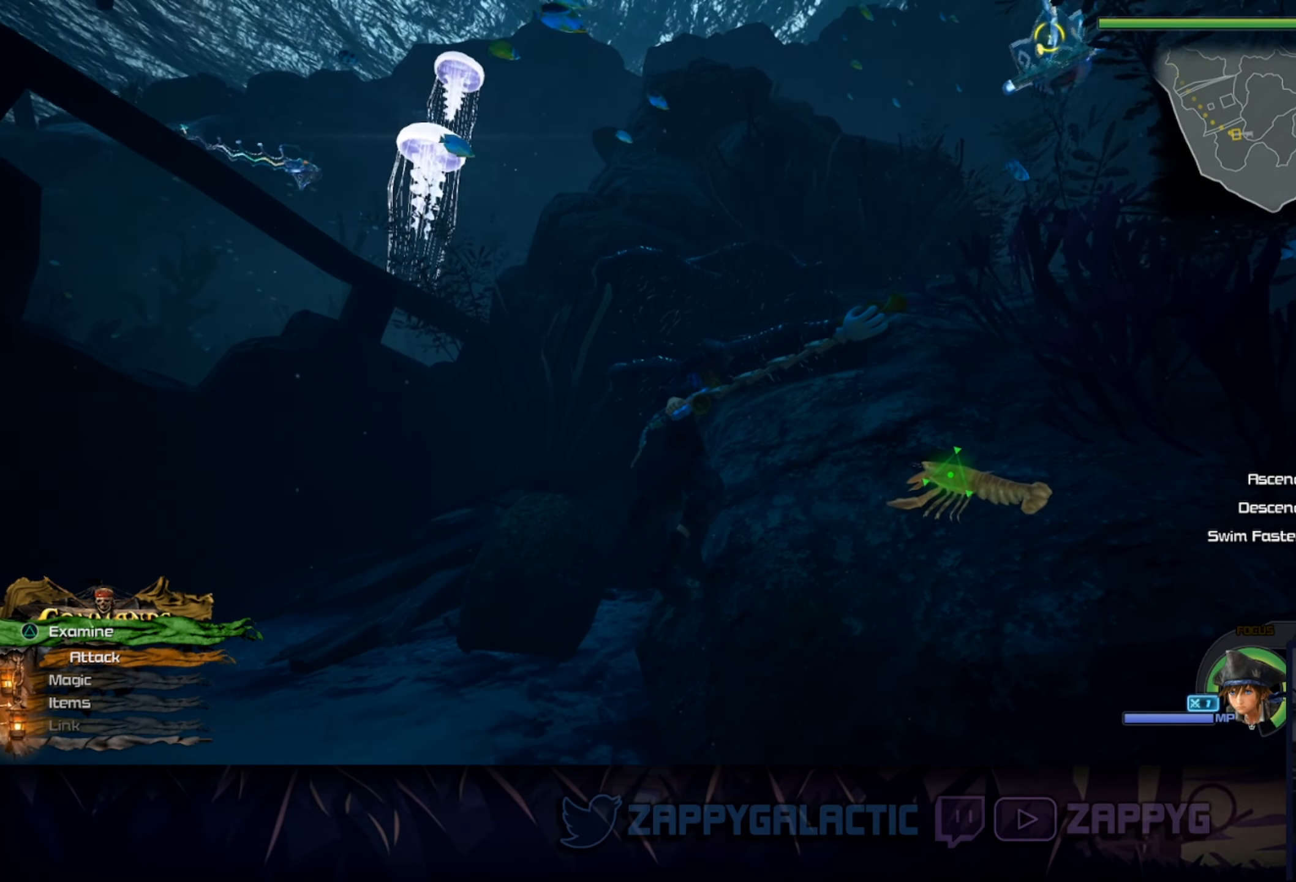
{"buttons": [], "left_stick": "center", "right_stick": "center", "events": [[83, "right_stick", "center"]]}
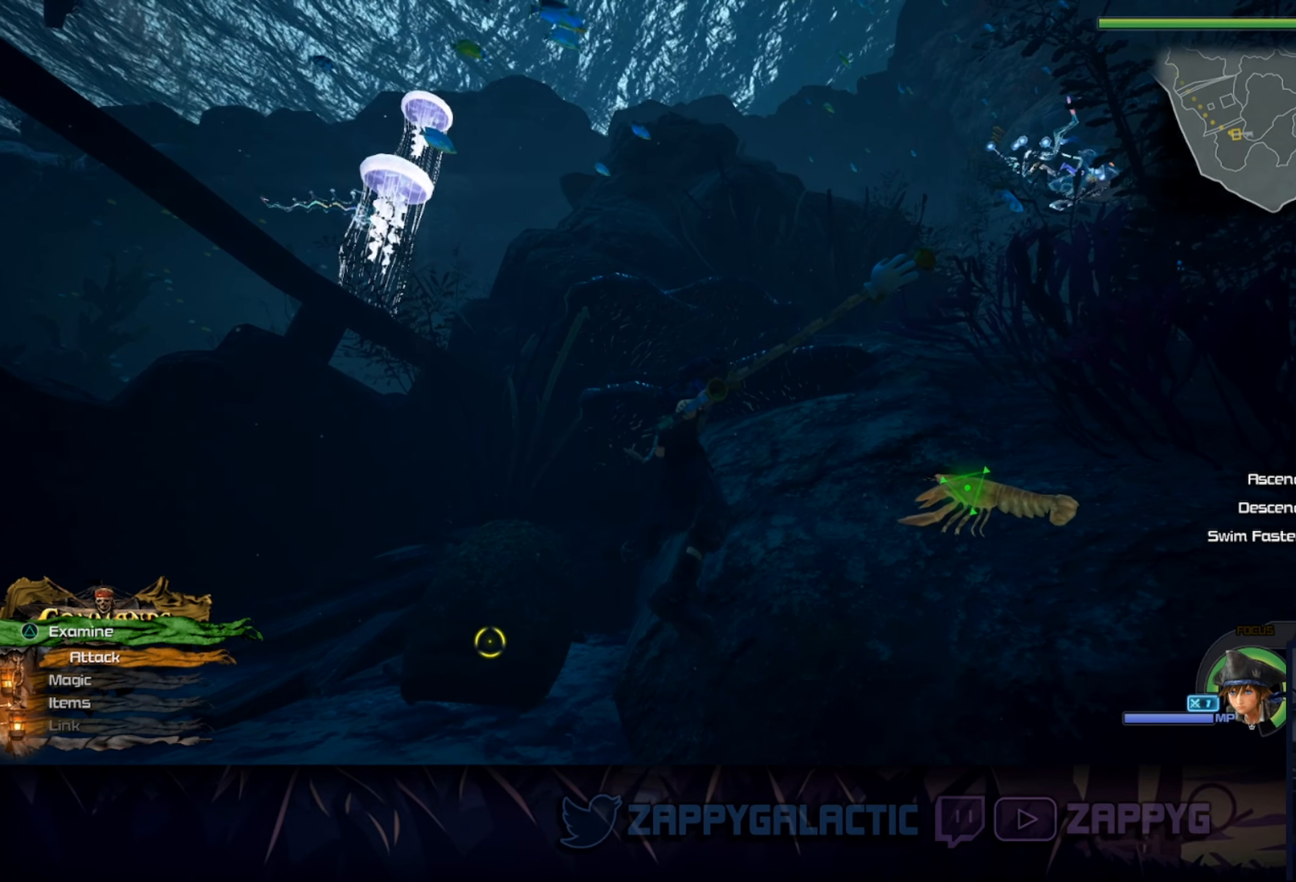
{"buttons": [], "left_stick": "center", "right_stick": "center", "events": [[50, "right_stick", "up-right"], [217, "right_stick", "center"]]}